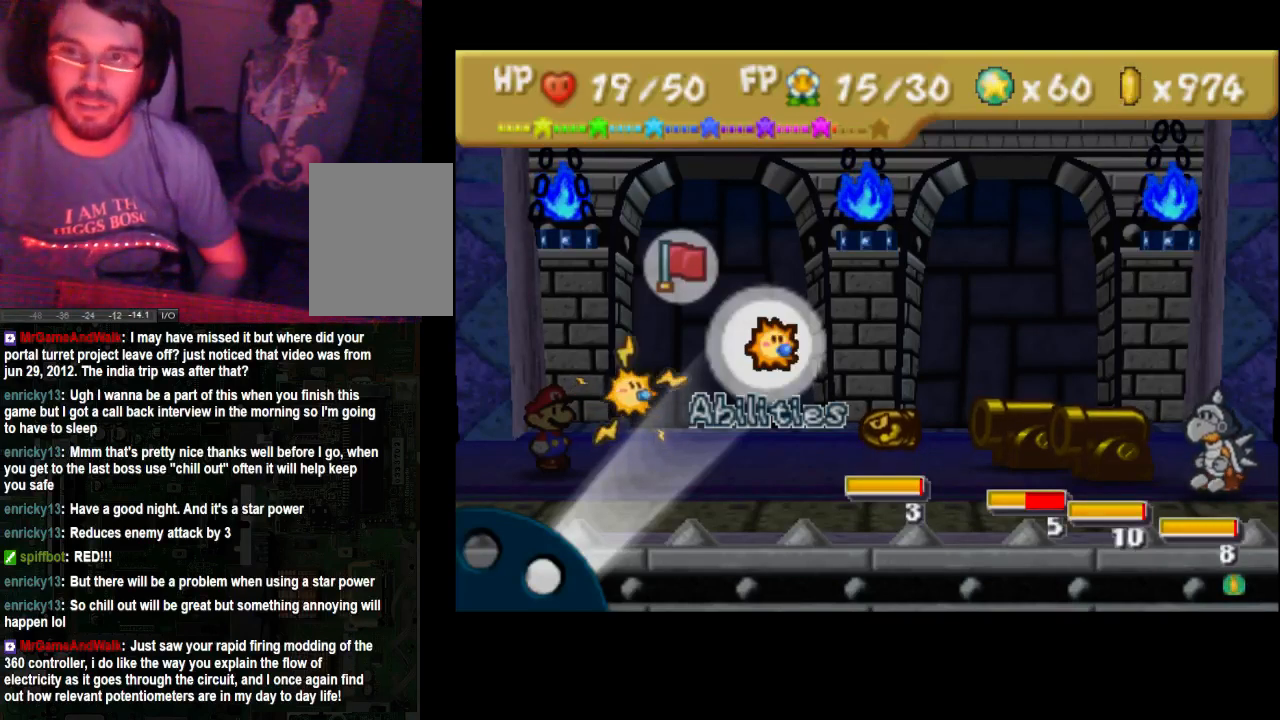
Gameplay with a controller (Xbox layout); each line is a JSON object with the inputs held at the frame after it. "events" lists button and stick changes between this image and that frame as [ms after this image, input, new state], when the widget could be followed in between. Not read: L3 R3.
{"buttons": [], "left_stick": "center", "right_stick": "center", "events": [[67, "A", "down"], [200, "A", "up"]]}
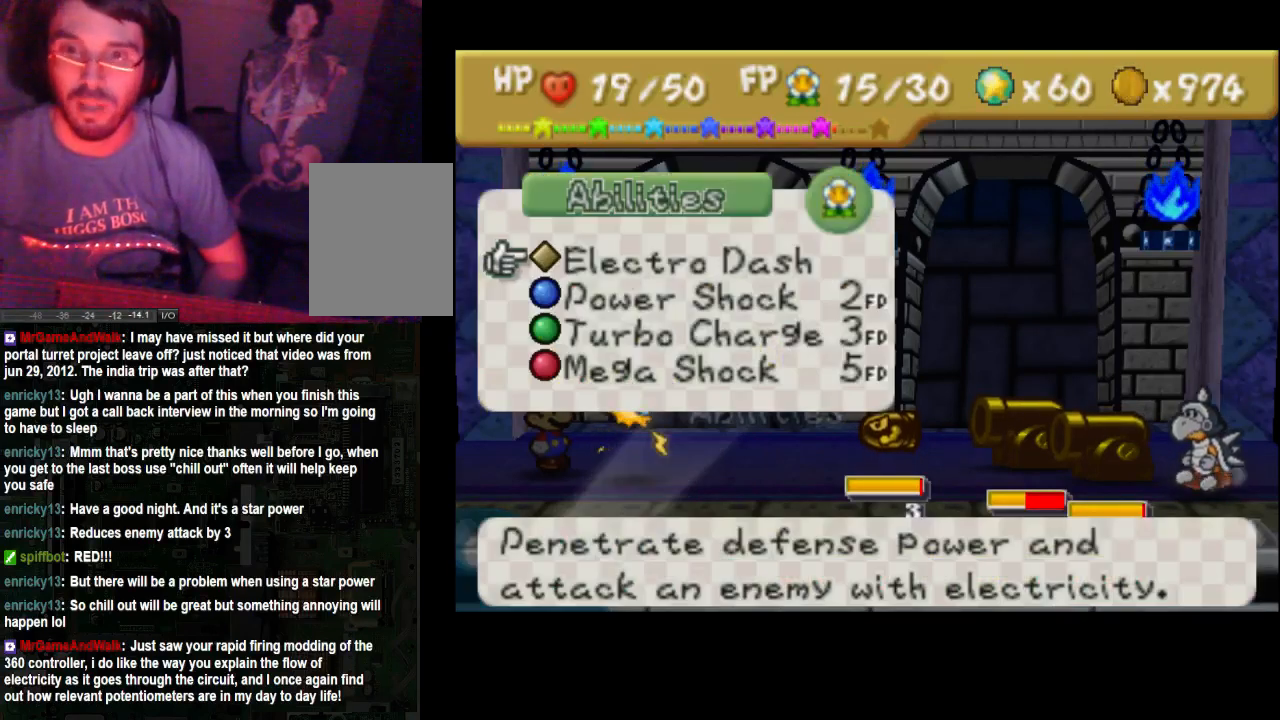
{"buttons": [], "left_stick": "center", "right_stick": "center", "events": [[133, "A", "down"], [300, "A", "up"]]}
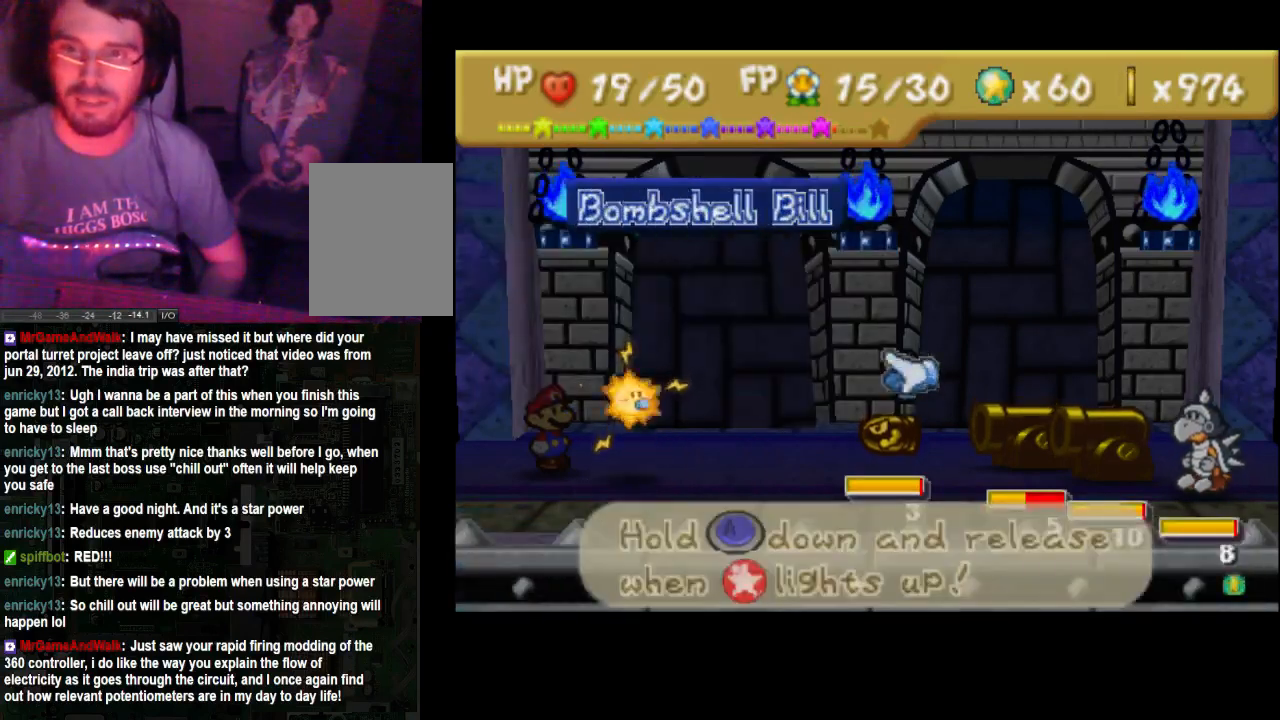
{"buttons": [], "left_stick": "center", "right_stick": "center", "events": [[200, "left_stick", "right"], [400, "left_stick", "center"]]}
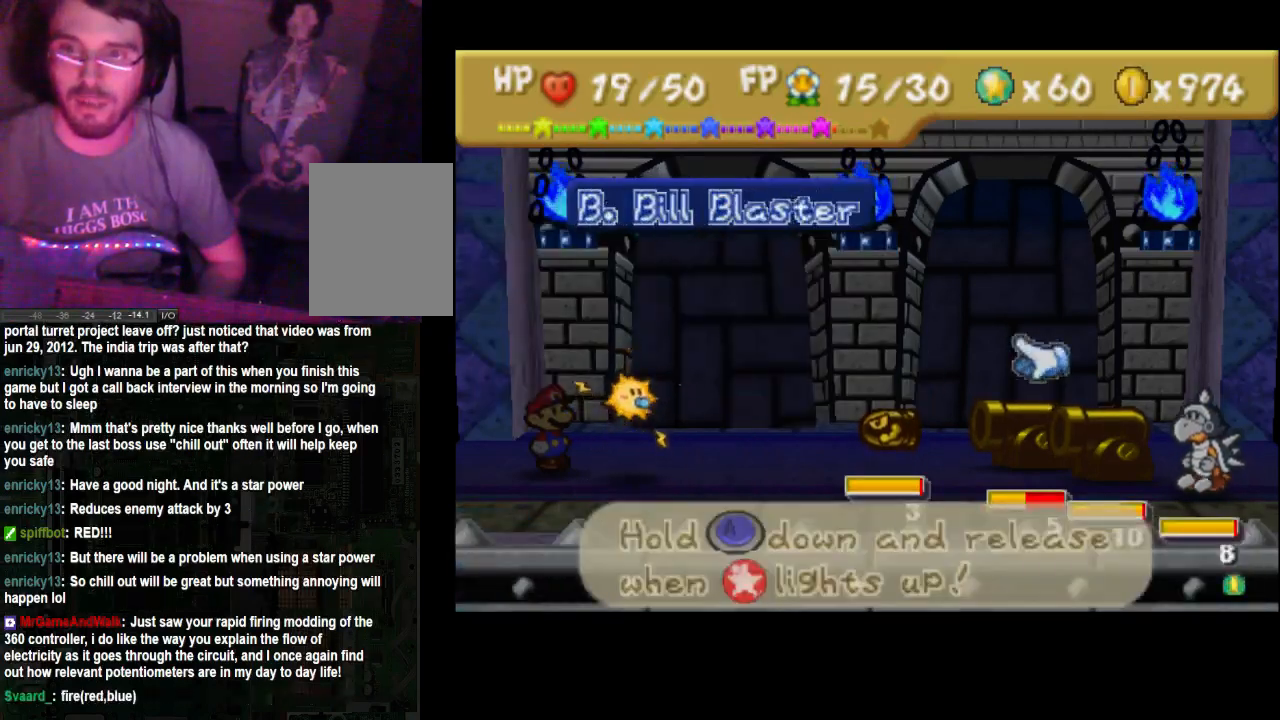
{"buttons": [], "left_stick": "center", "right_stick": "center", "events": [[200, "A", "down"], [300, "A", "up"]]}
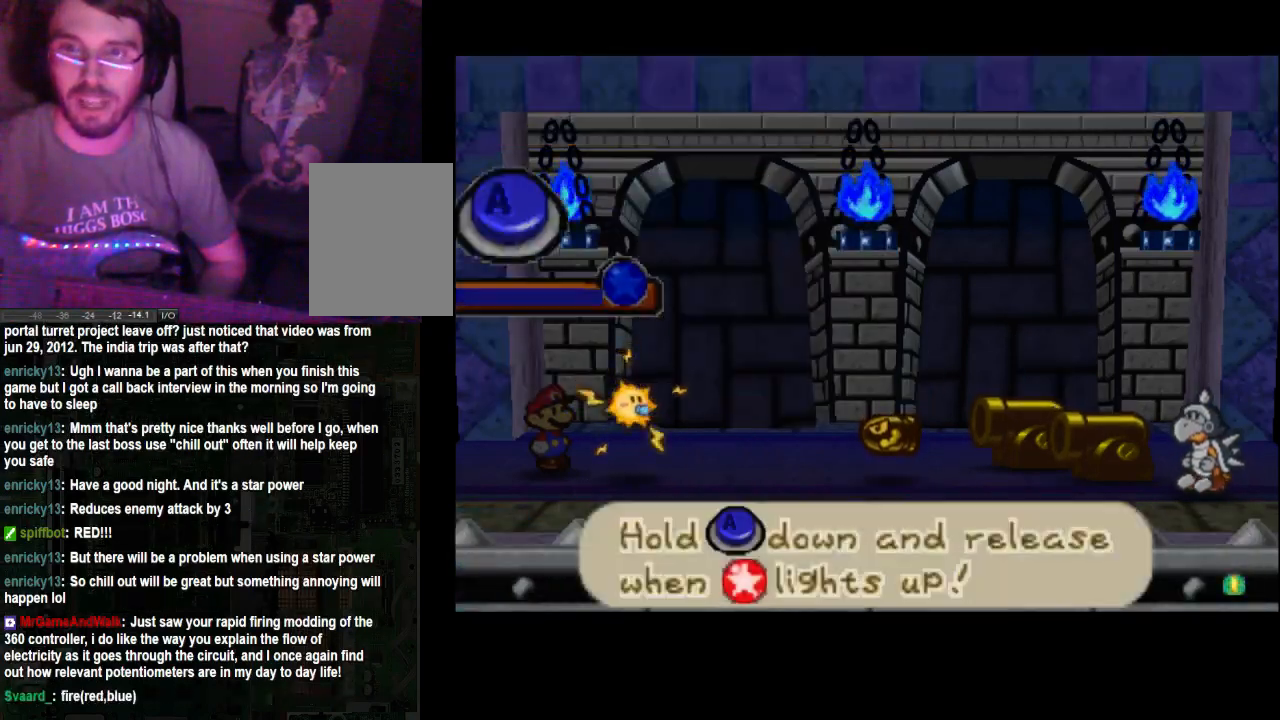
{"buttons": ["A"], "left_stick": "center", "right_stick": "center", "events": [[300, "A", "down"]]}
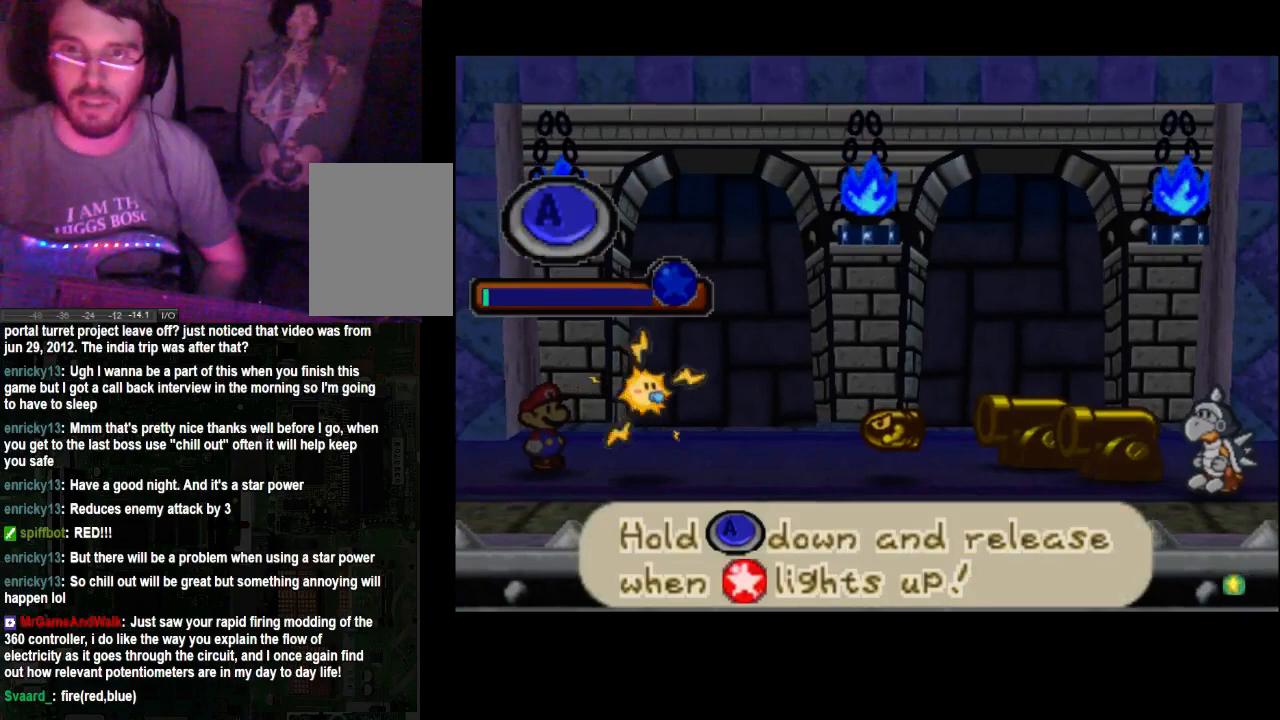
{"buttons": ["A"], "left_stick": "center", "right_stick": "center", "events": []}
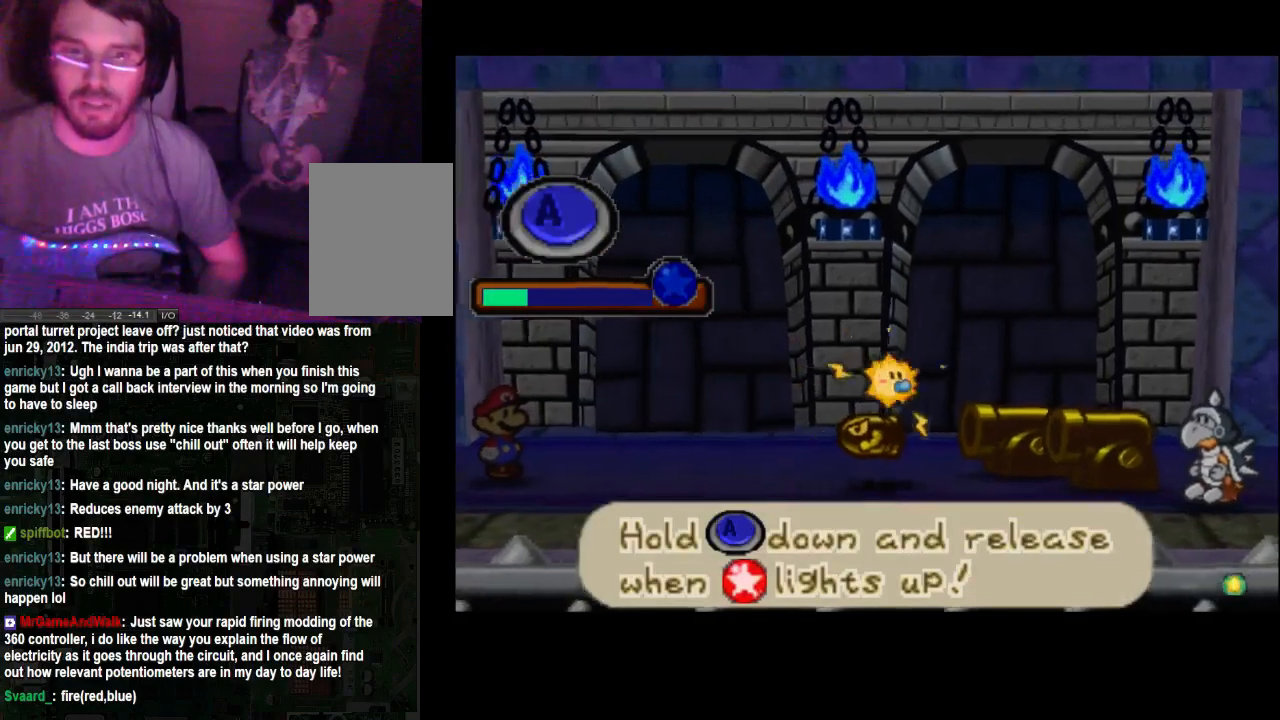
{"buttons": ["A"], "left_stick": "center", "right_stick": "center", "events": []}
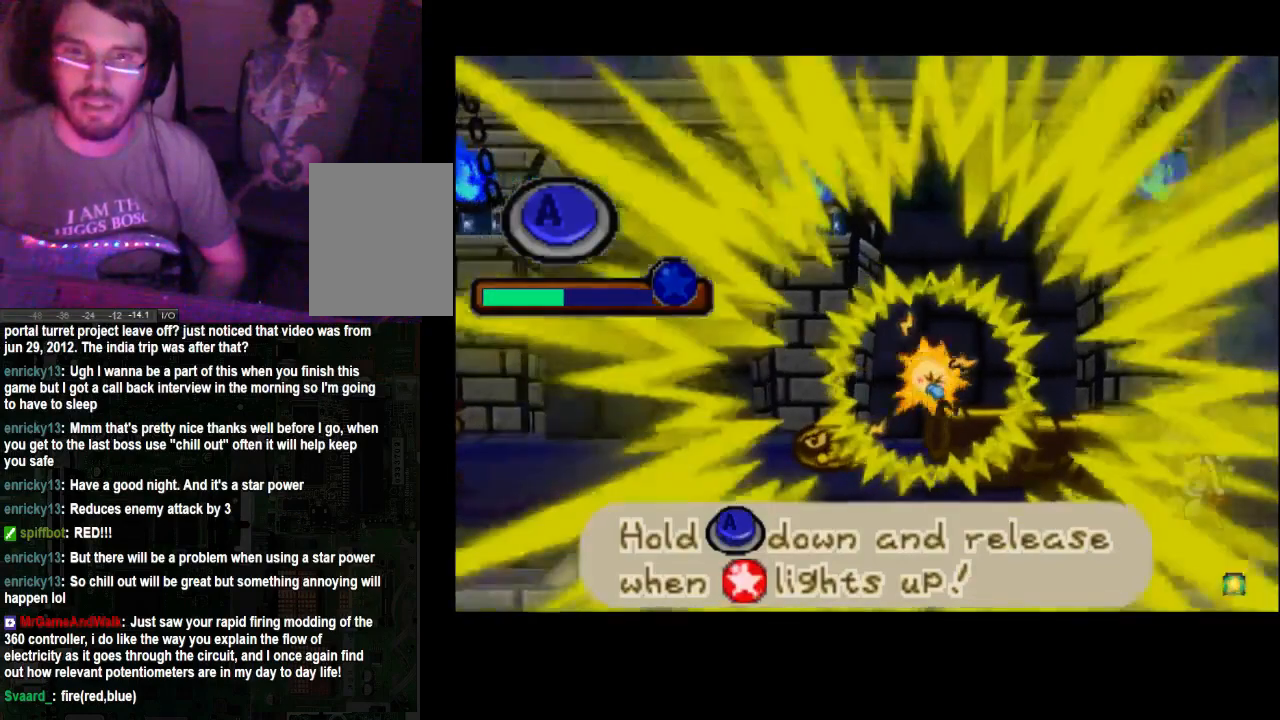
{"buttons": ["A"], "left_stick": "center", "right_stick": "center", "events": []}
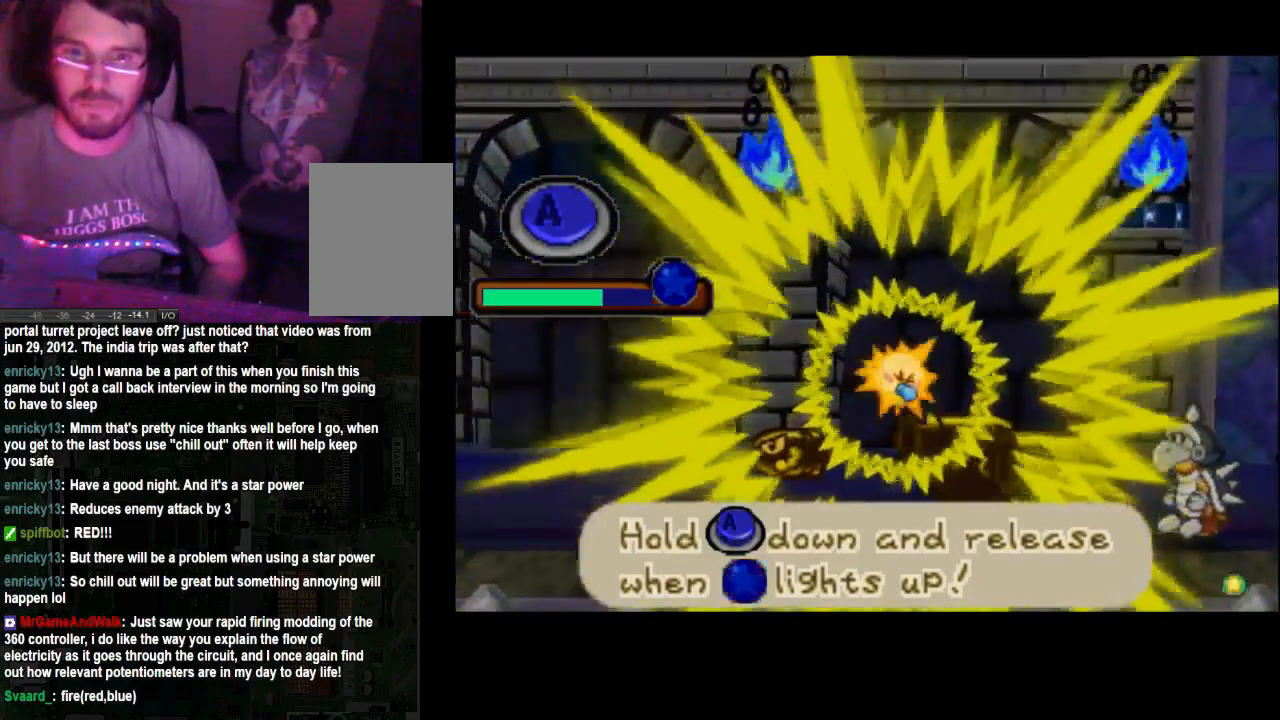
{"buttons": ["A"], "left_stick": "center", "right_stick": "center", "events": []}
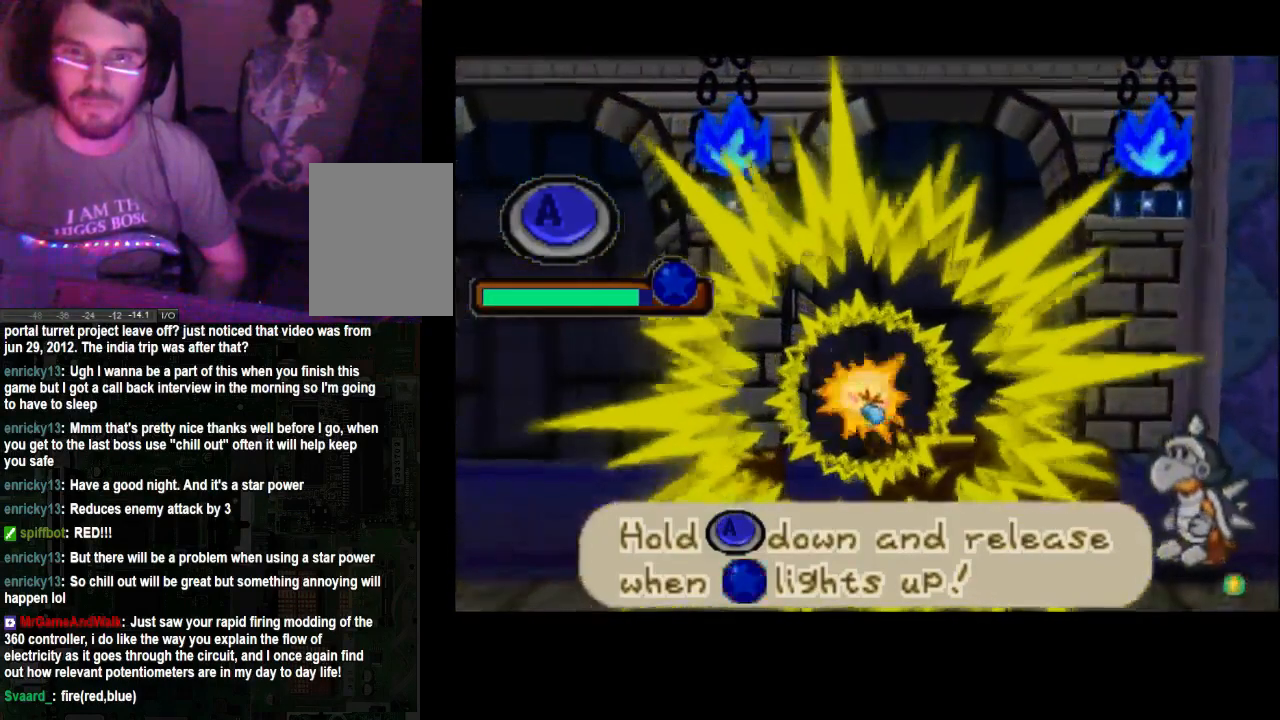
{"buttons": ["A"], "left_stick": "center", "right_stick": "center", "events": []}
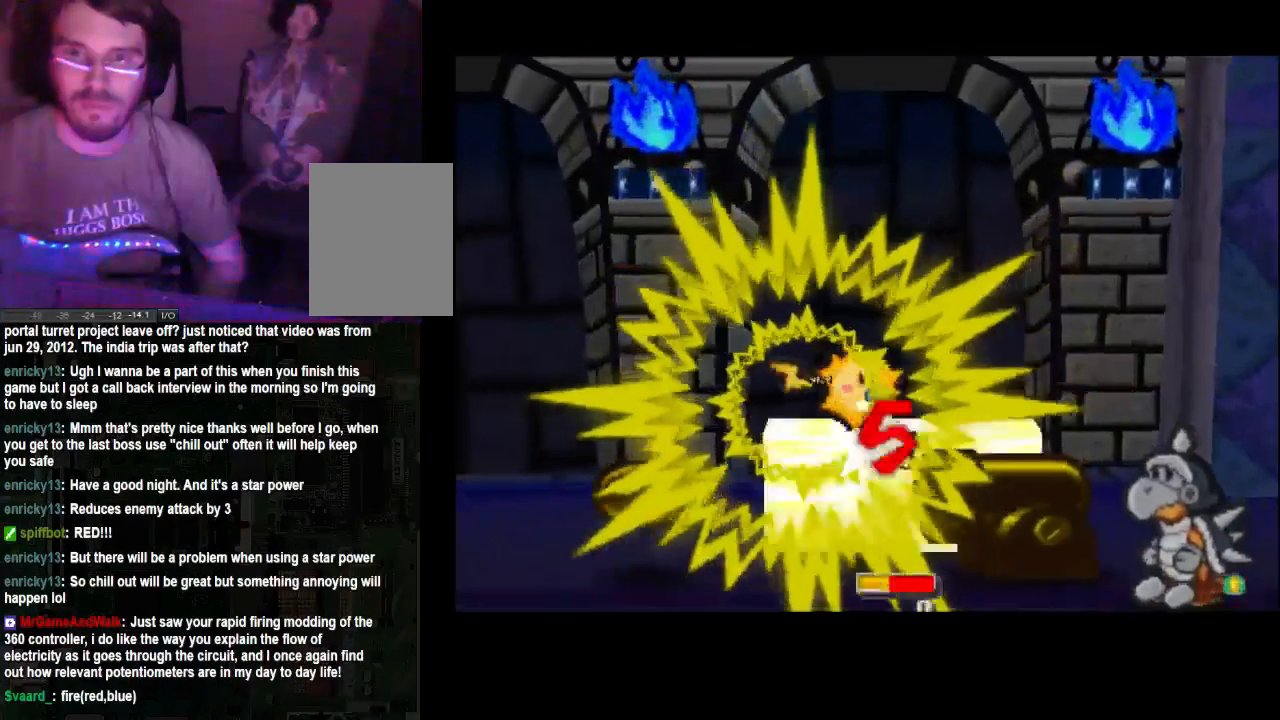
{"buttons": [], "left_stick": "center", "right_stick": "center", "events": [[133, "A", "up"]]}